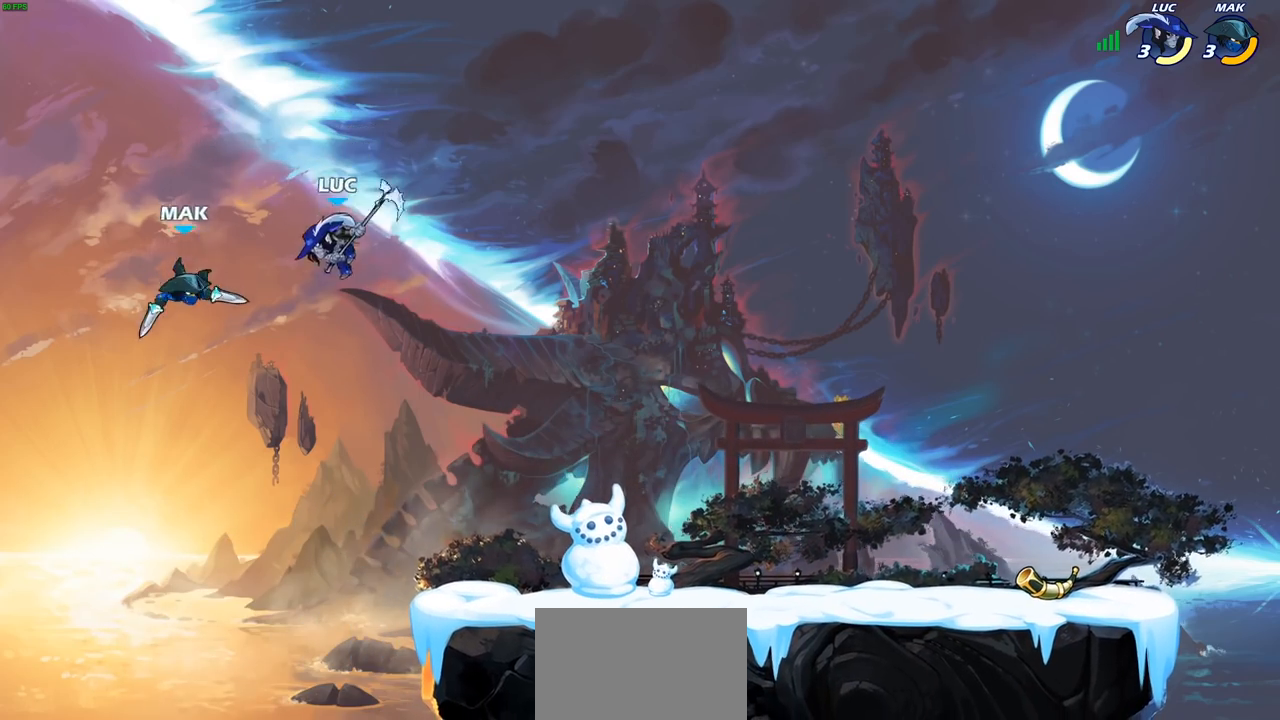
Gameplay with a controller (PlayStation layout); each line is a JSON object with the inputs held at the frame after it. "events" lists button and stick changes between this image and that frame as [ms after this image, input, new state], when the widget could be followed in between.
{"buttons": [], "left_stick": "up-right", "right_stick": "center", "events": [[83, "SQUARE", "up"], [300, "left_stick", "up-left"], [367, "left_stick", "up-right"]]}
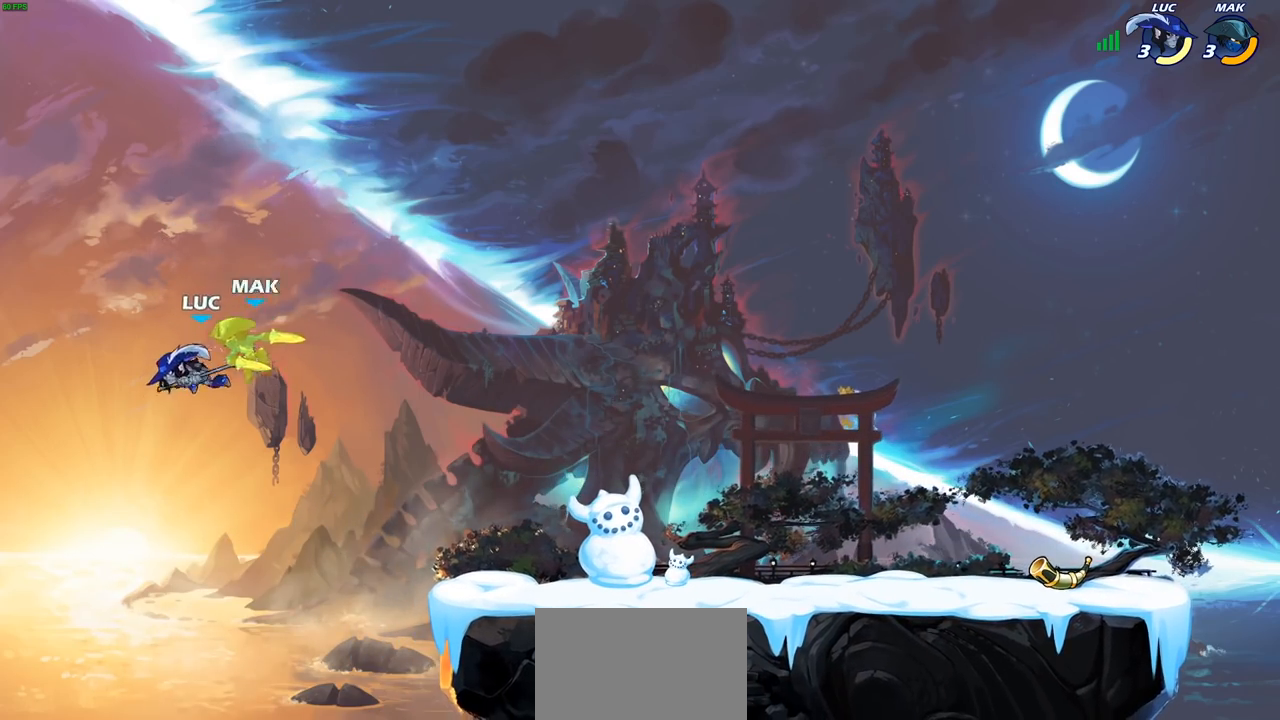
{"buttons": [], "left_stick": "right", "right_stick": "center", "events": [[83, "left_stick", "right"]]}
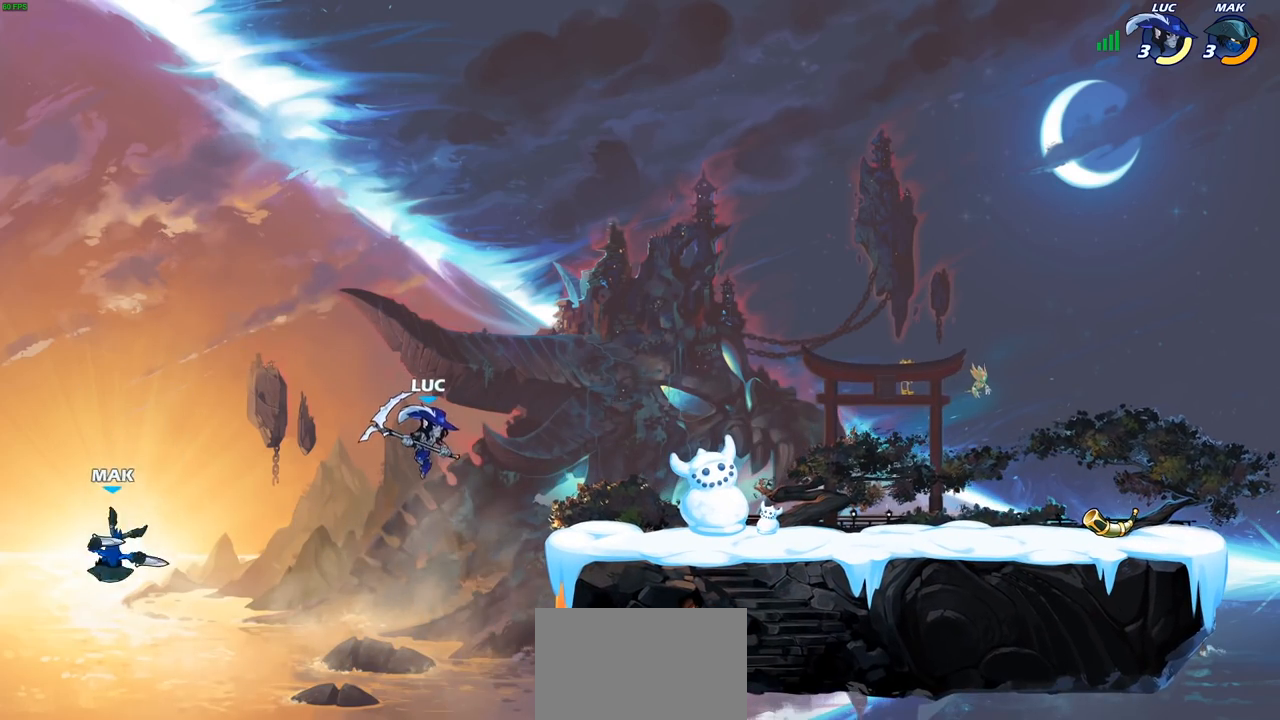
{"buttons": [], "left_stick": "down-left", "right_stick": "center", "events": [[67, "CROSS", "down"], [150, "CROSS", "up"], [350, "left_stick", "down"], [433, "left_stick", "down-left"]]}
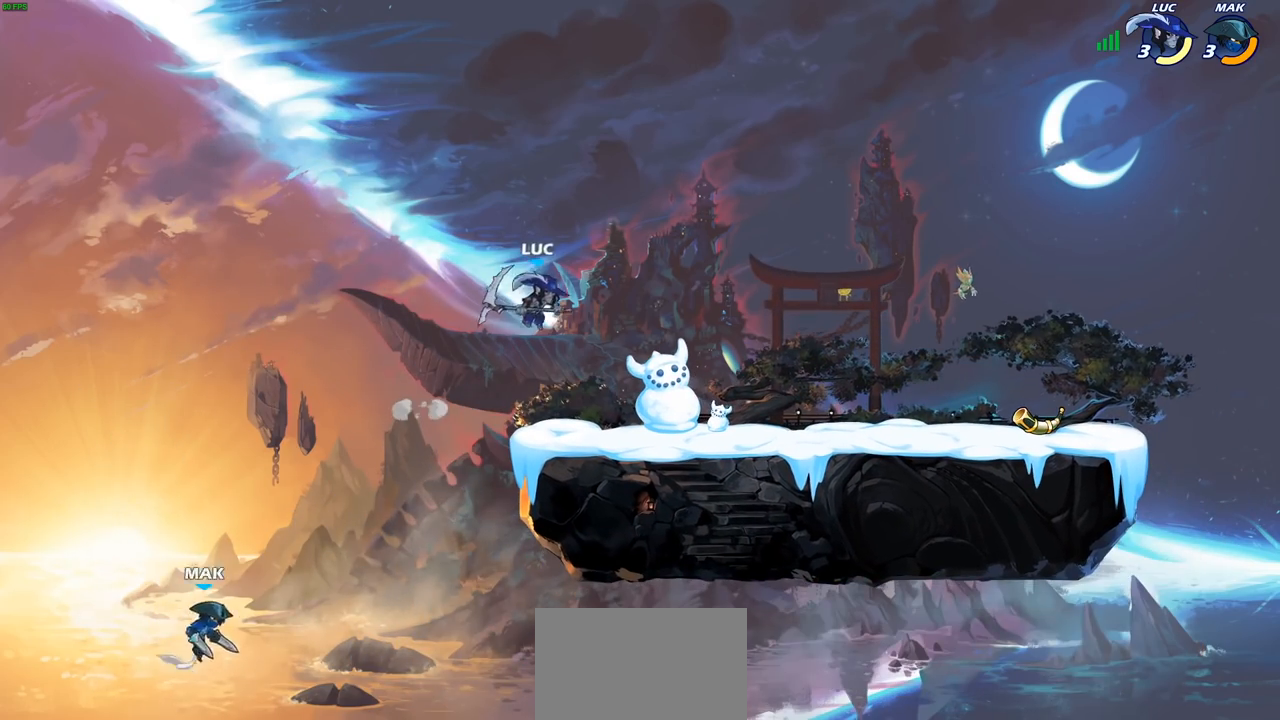
{"buttons": ["CROSS", "CIRCLE"], "left_stick": "down-left", "right_stick": "center", "events": [[117, "left_stick", "up-left"], [167, "left_stick", "center"], [217, "left_stick", "left"], [350, "CROSS", "down"], [383, "left_stick", "down-left"], [483, "CIRCLE", "down"]]}
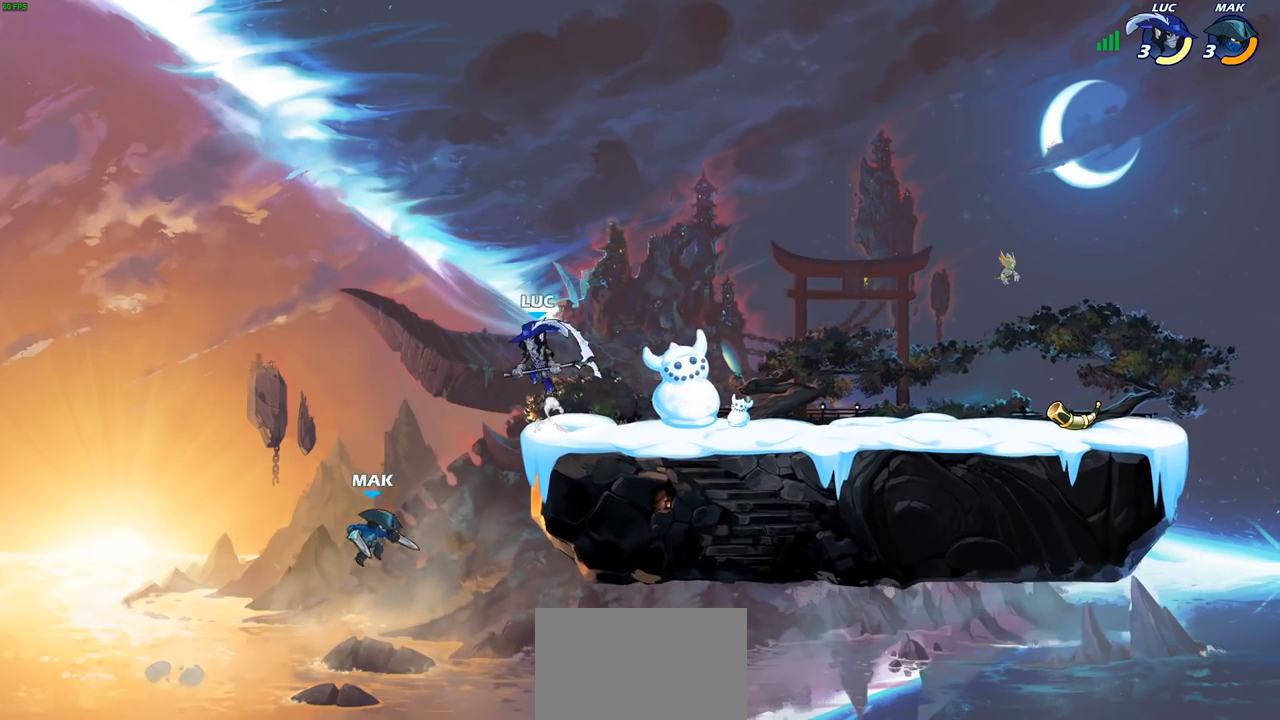
{"buttons": [], "left_stick": "center", "right_stick": "center", "events": [[33, "CROSS", "up"], [283, "CIRCLE", "up"], [333, "left_stick", "center"]]}
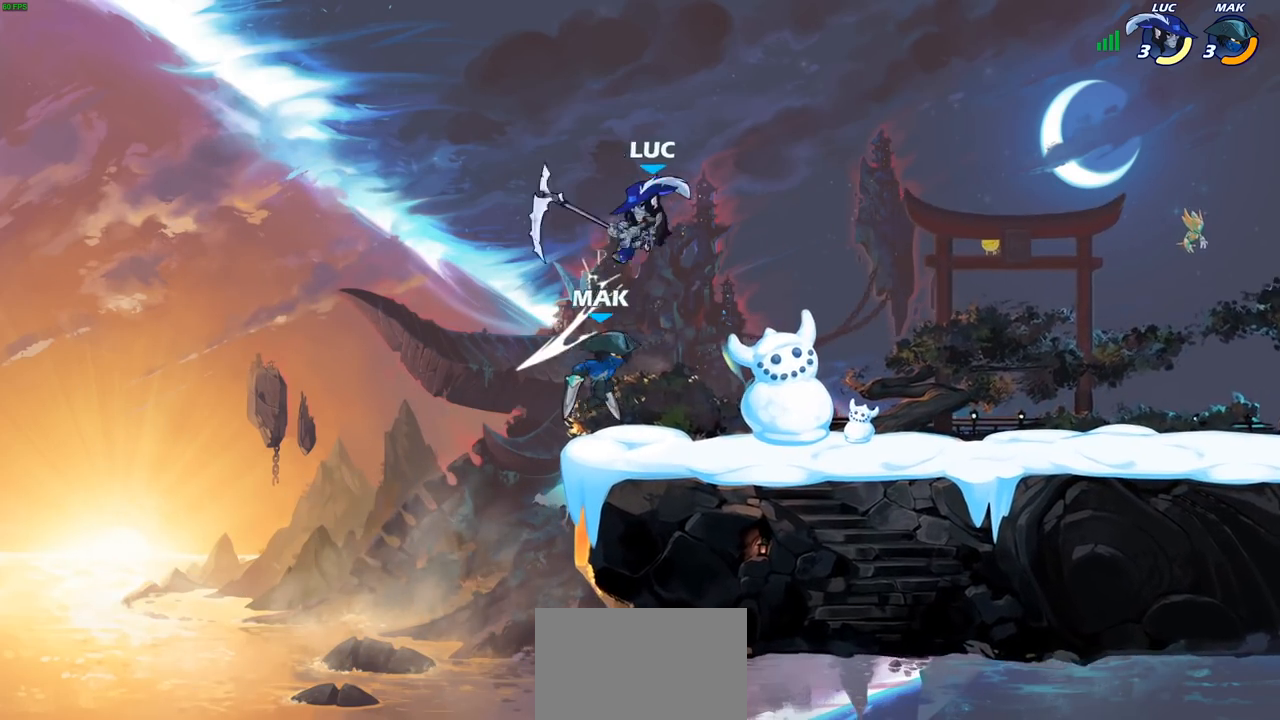
{"buttons": [], "left_stick": "right", "right_stick": "center", "events": [[200, "left_stick", "down-right"], [383, "SQUARE", "down"], [467, "SQUARE", "up"], [500, "left_stick", "right"]]}
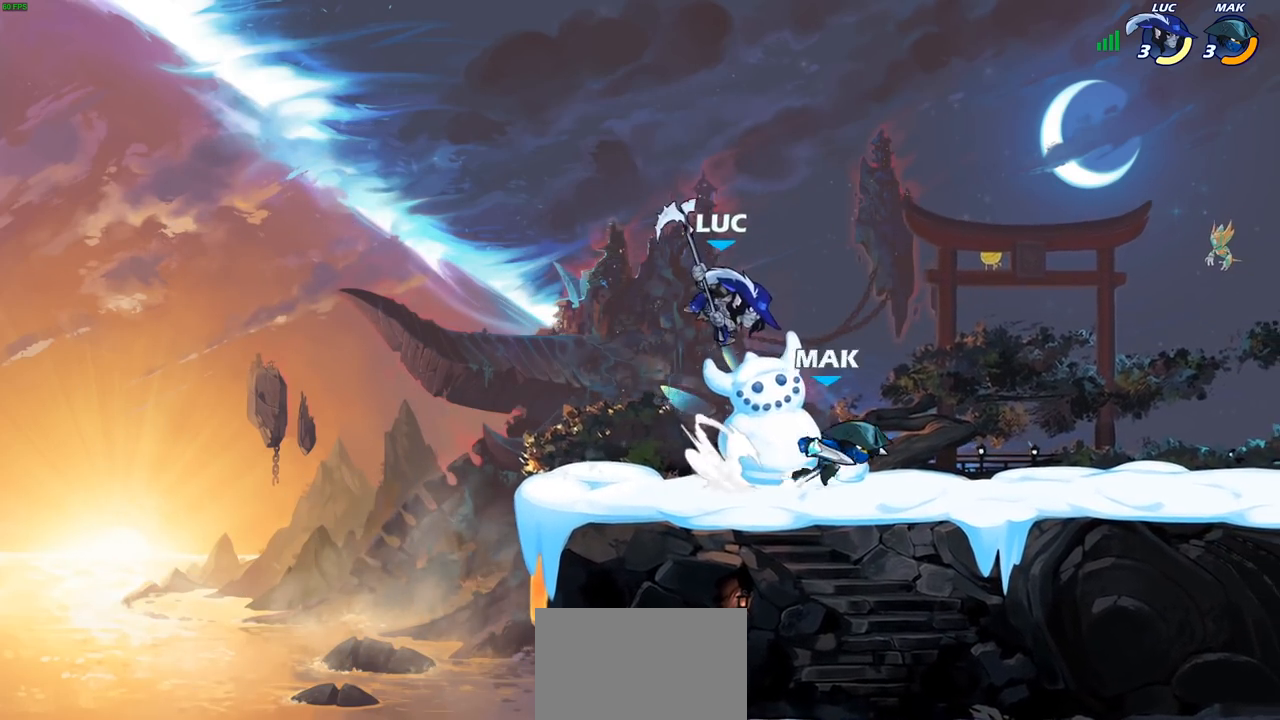
{"buttons": [], "left_stick": "center", "right_stick": "center", "events": [[433, "left_stick", "center"]]}
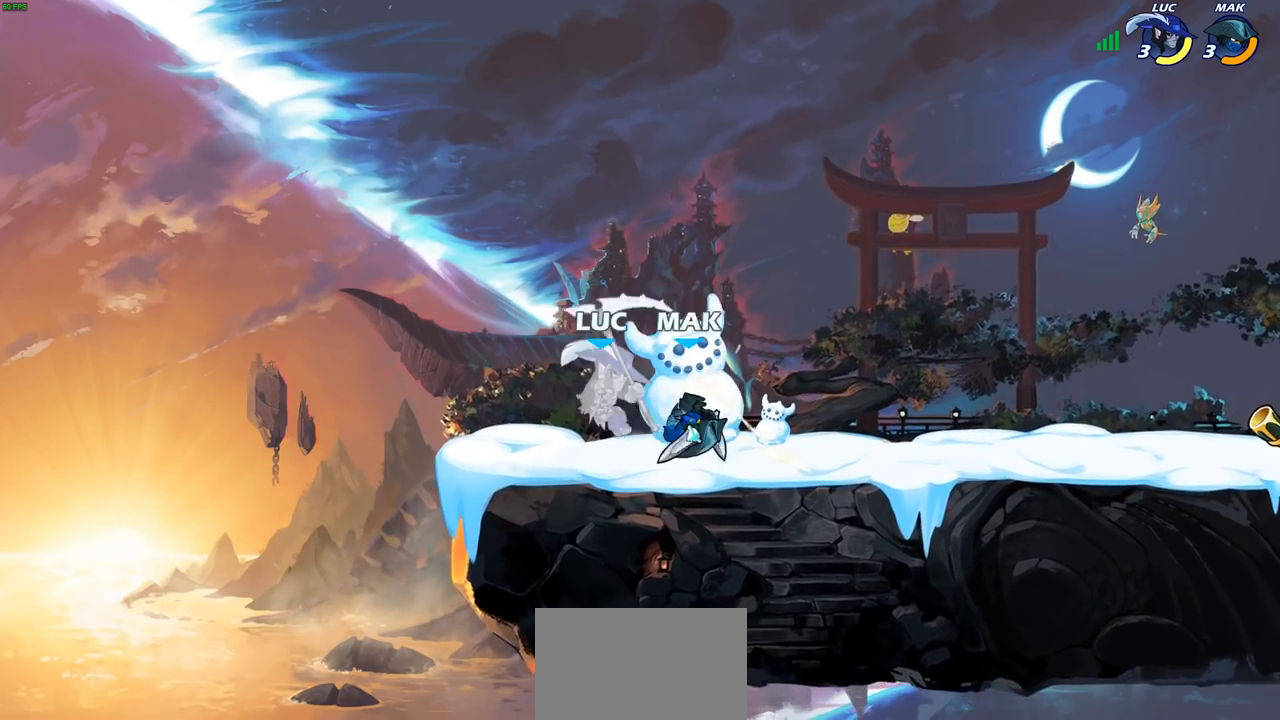
{"buttons": ["R2"], "left_stick": "center", "right_stick": "center", "events": [[300, "R2", "down"]]}
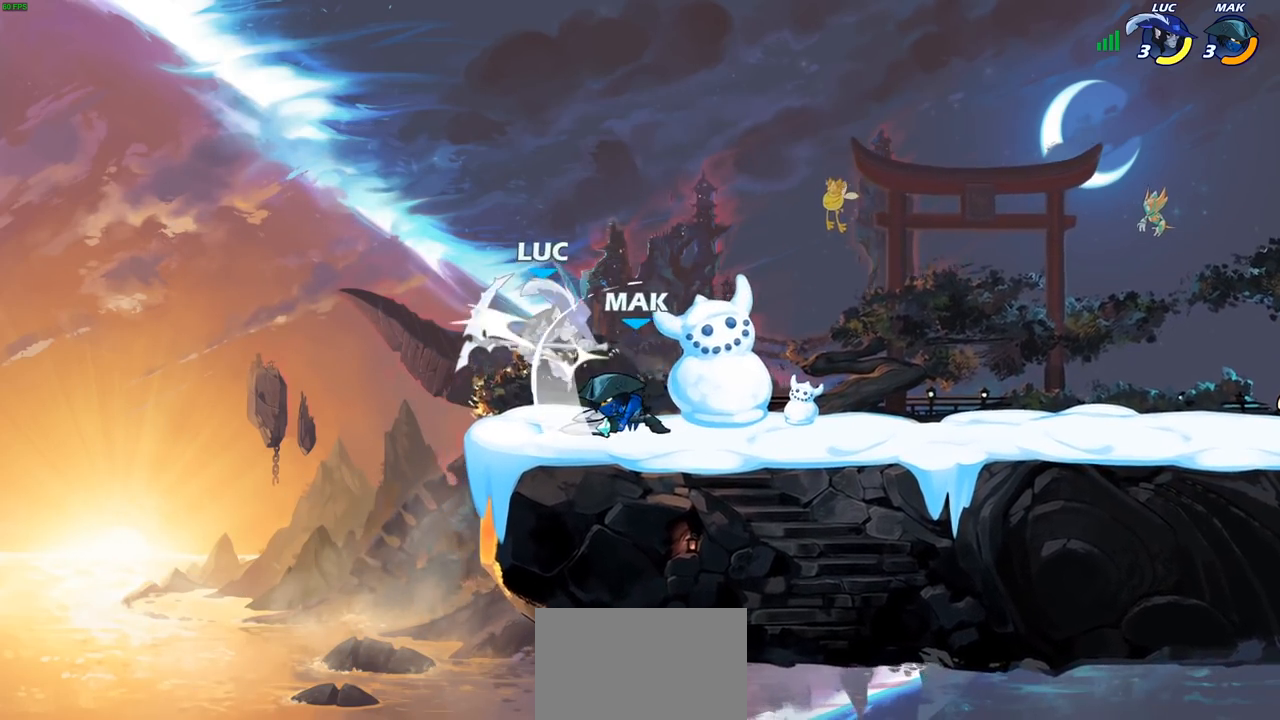
{"buttons": ["R2"], "left_stick": "up-left", "right_stick": "center", "events": [[150, "R2", "up"], [283, "left_stick", "up-left"], [467, "R2", "down"]]}
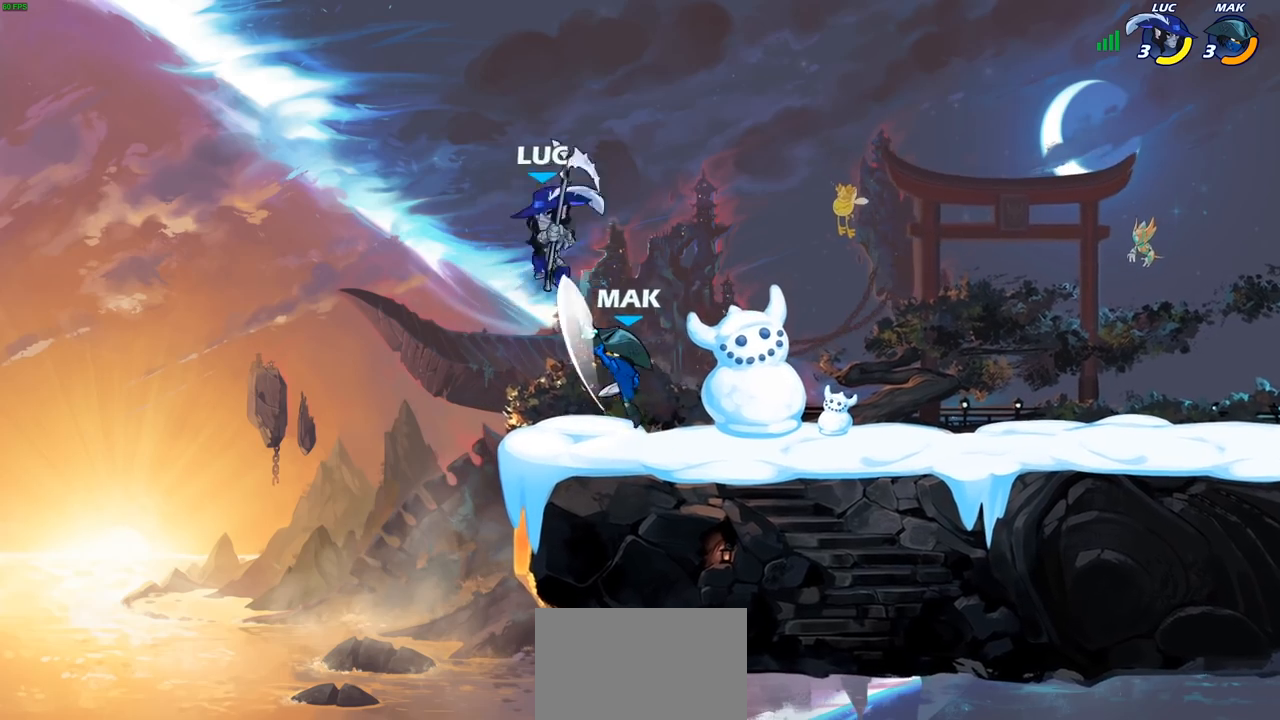
{"buttons": ["R1", "R2"], "left_stick": "up-right", "right_stick": "center", "events": [[33, "left_stick", "up"], [267, "R2", "up"], [317, "left_stick", "right"], [383, "R2", "down"], [400, "left_stick", "up-right"], [450, "R1", "down"]]}
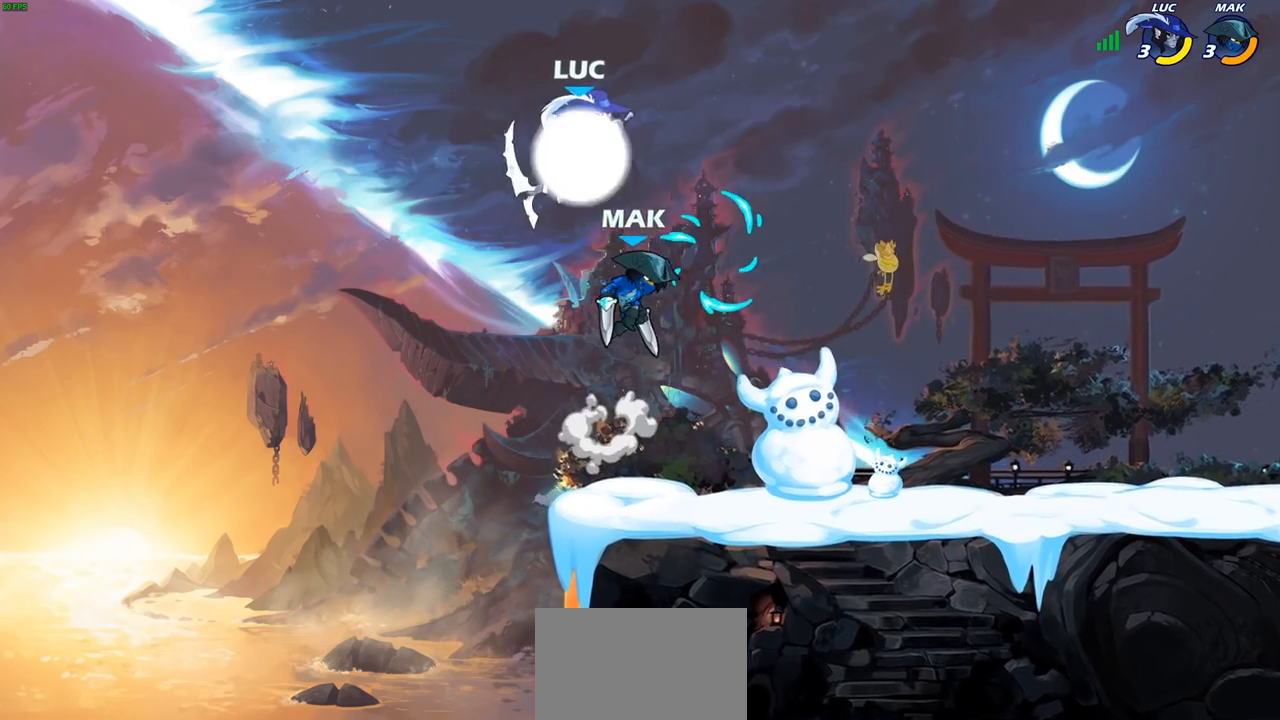
{"buttons": [], "left_stick": "down-right", "right_stick": "center", "events": [[17, "R1", "up"], [233, "left_stick", "up-left"], [250, "R2", "up"], [500, "left_stick", "down-right"]]}
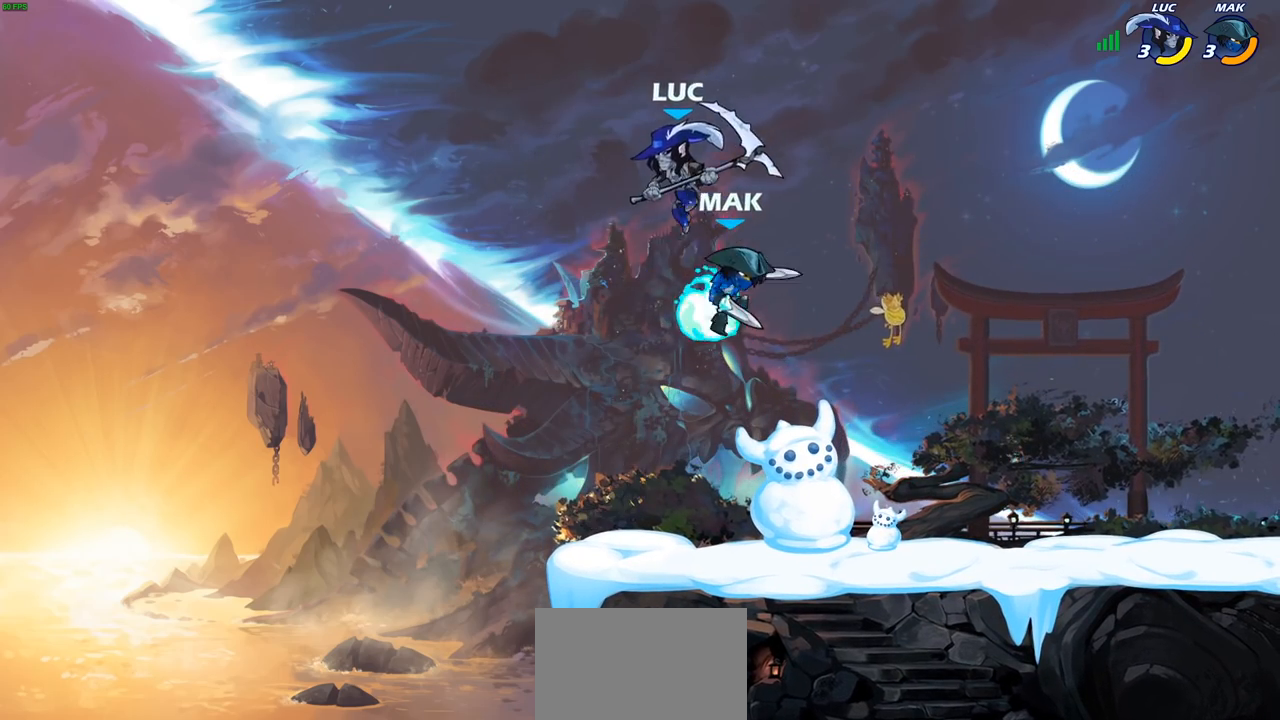
{"buttons": [], "left_stick": "left", "right_stick": "center", "events": [[33, "SQUARE", "down"], [133, "SQUARE", "up"], [183, "left_stick", "right"], [317, "left_stick", "up"], [417, "left_stick", "left"]]}
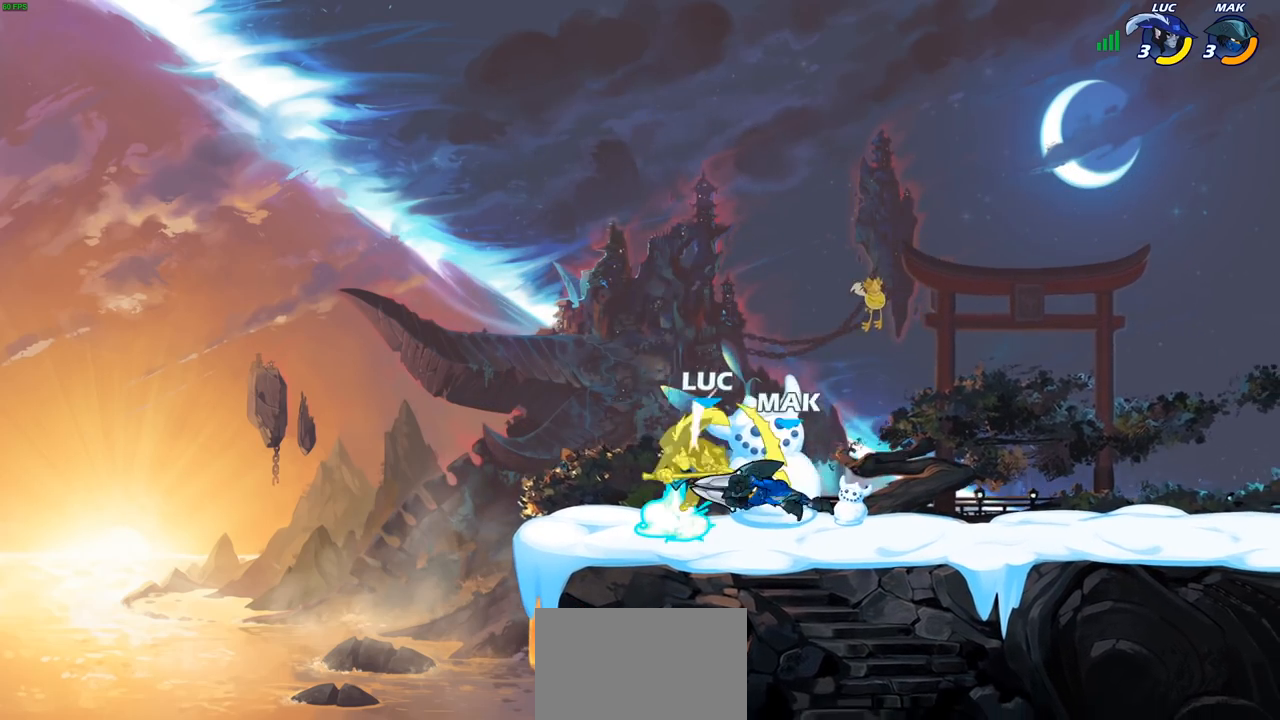
{"buttons": [], "left_stick": "down-left", "right_stick": "center", "events": [[50, "CROSS", "down"], [233, "CROSS", "up"], [417, "left_stick", "down-left"]]}
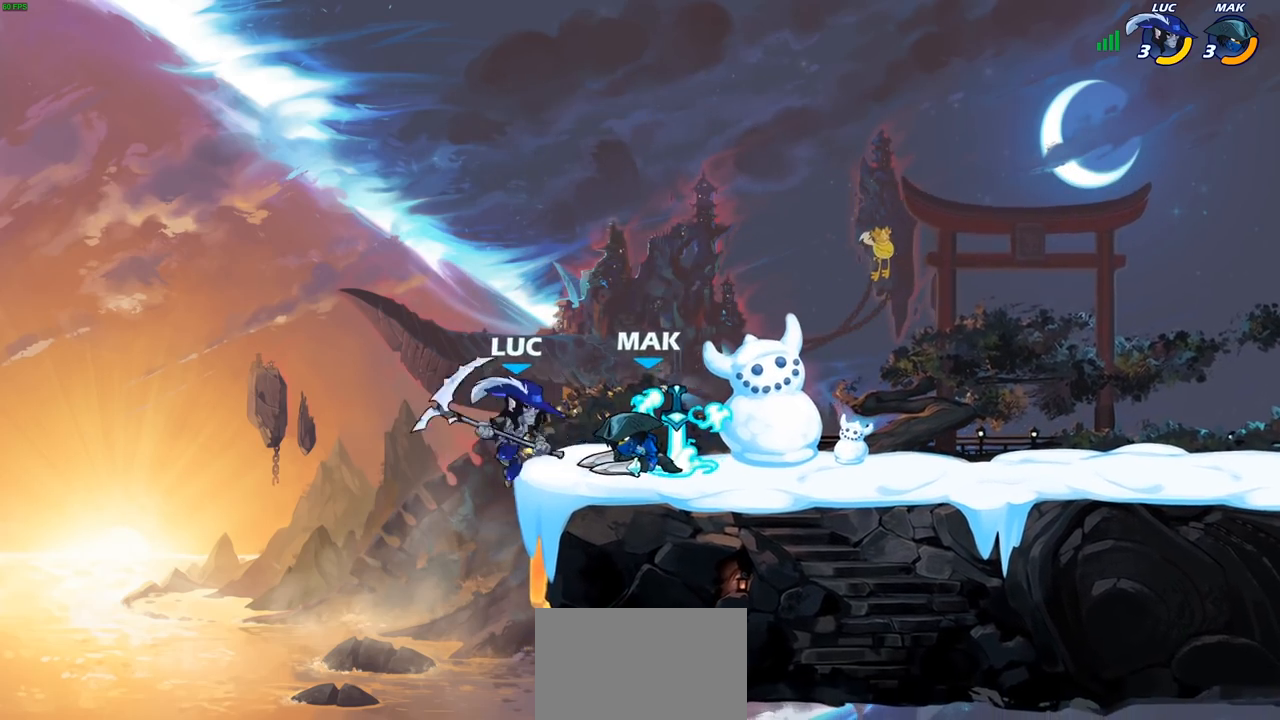
{"buttons": [], "left_stick": "up-right", "right_stick": "center", "events": [[283, "left_stick", "up-right"], [317, "CIRCLE", "down"], [483, "CIRCLE", "up"]]}
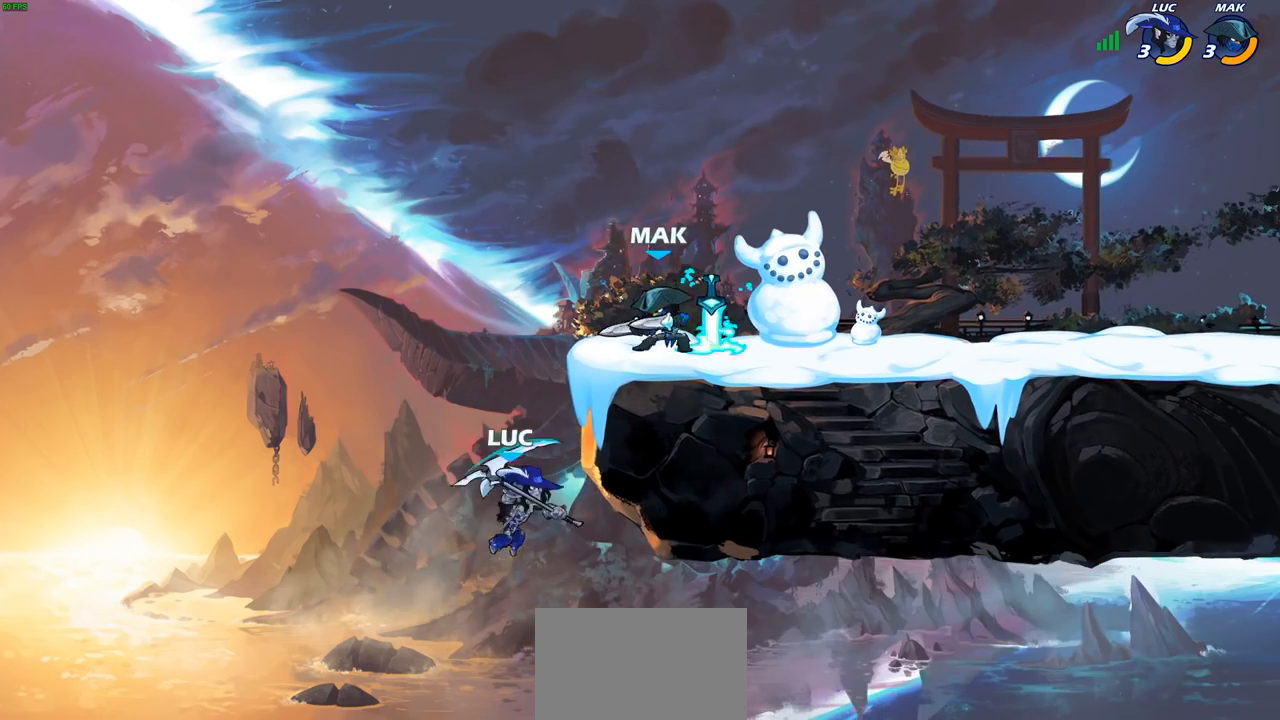
{"buttons": [], "left_stick": "left", "right_stick": "center", "events": [[133, "left_stick", "up-left"], [200, "left_stick", "center"], [283, "left_stick", "left"]]}
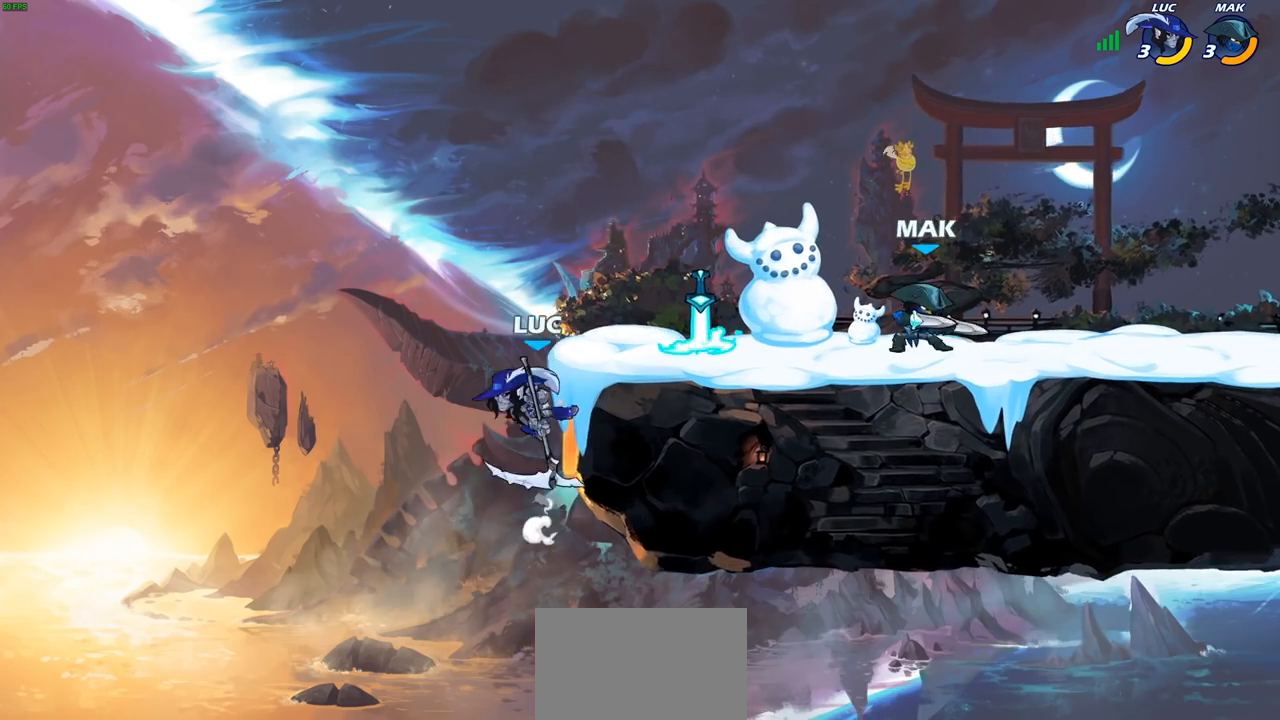
{"buttons": ["CROSS"], "left_stick": "up-right", "right_stick": "center", "events": [[100, "left_stick", "up-right"], [167, "CROSS", "down"], [333, "CROSS", "up"], [417, "CROSS", "down"]]}
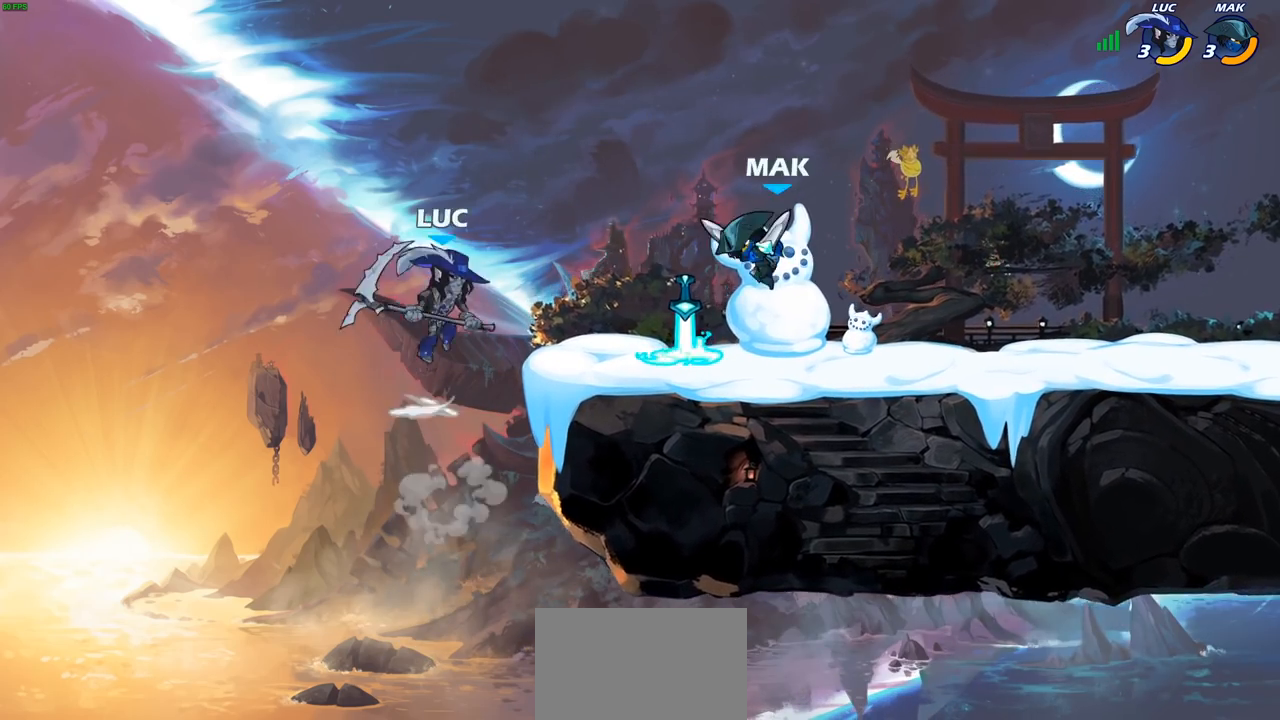
{"buttons": [], "left_stick": "right", "right_stick": "center", "events": [[83, "CROSS", "up"], [200, "left_stick", "down-right"], [283, "left_stick", "down-left"], [300, "SQUARE", "down"], [383, "SQUARE", "up"], [483, "left_stick", "right"]]}
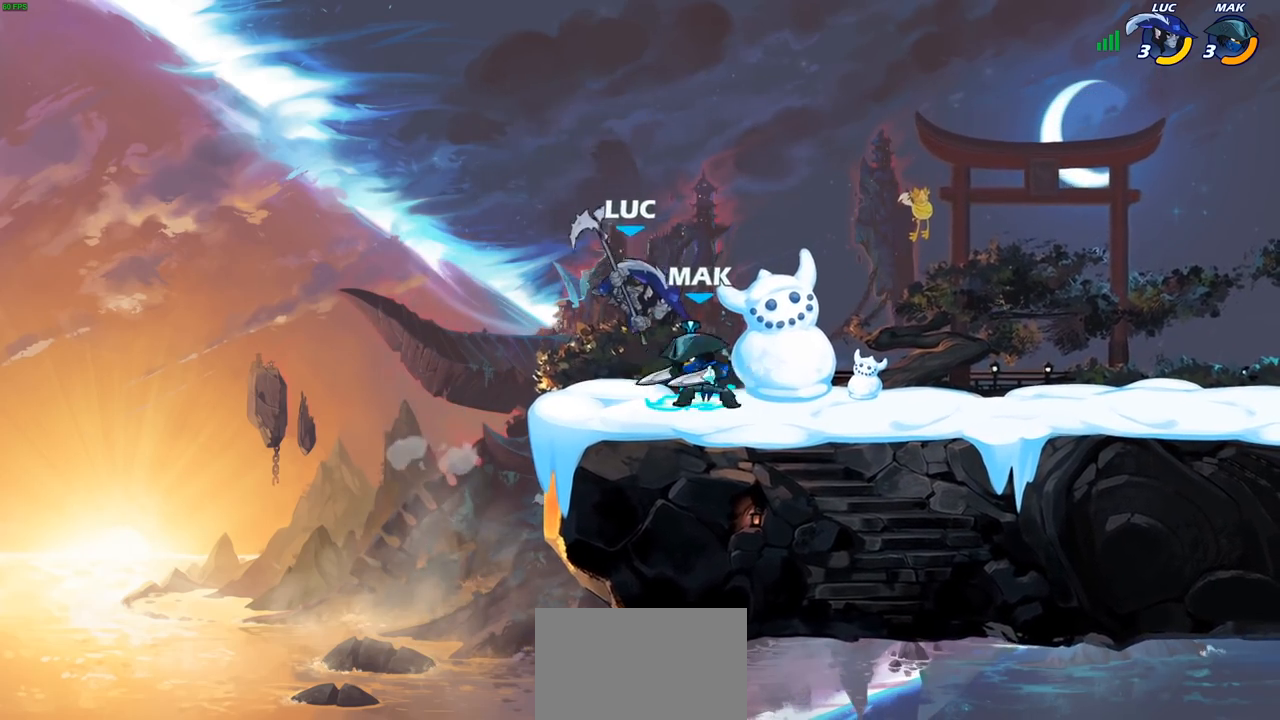
{"buttons": [], "left_stick": "right", "right_stick": "center", "events": []}
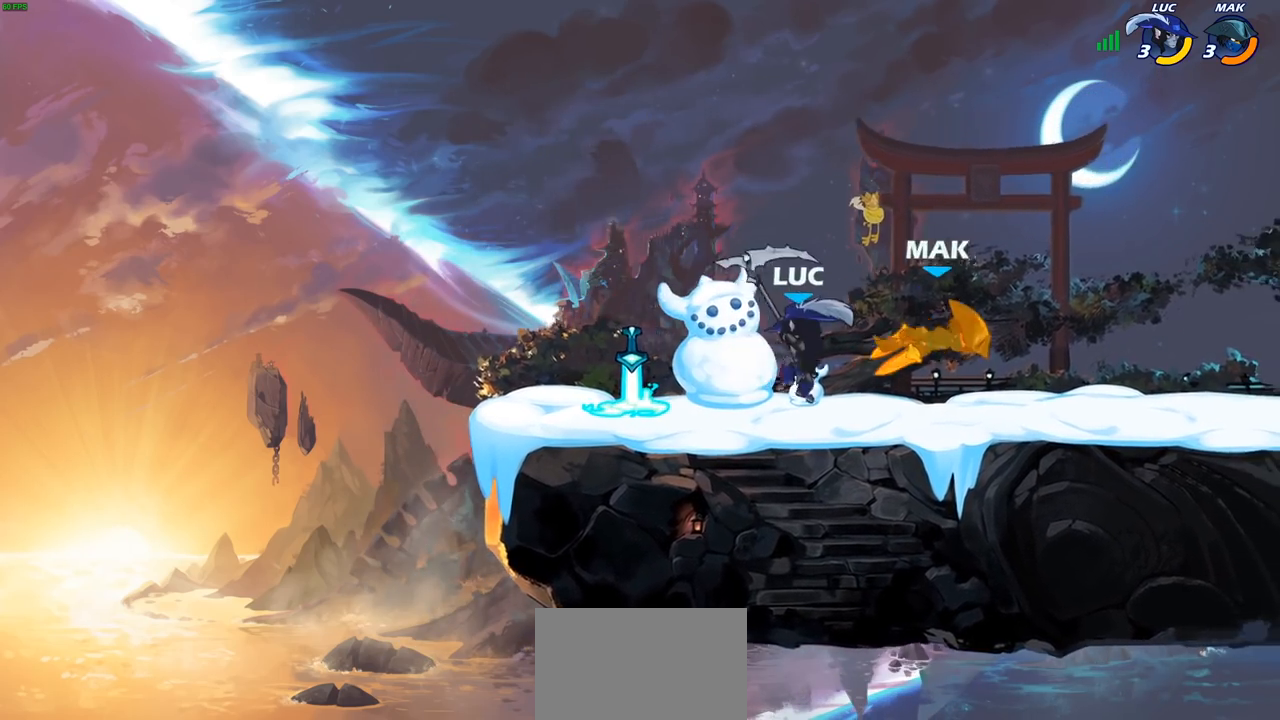
{"buttons": [], "left_stick": "right", "right_stick": "center", "events": [[50, "CIRCLE", "down"], [133, "CIRCLE", "up"]]}
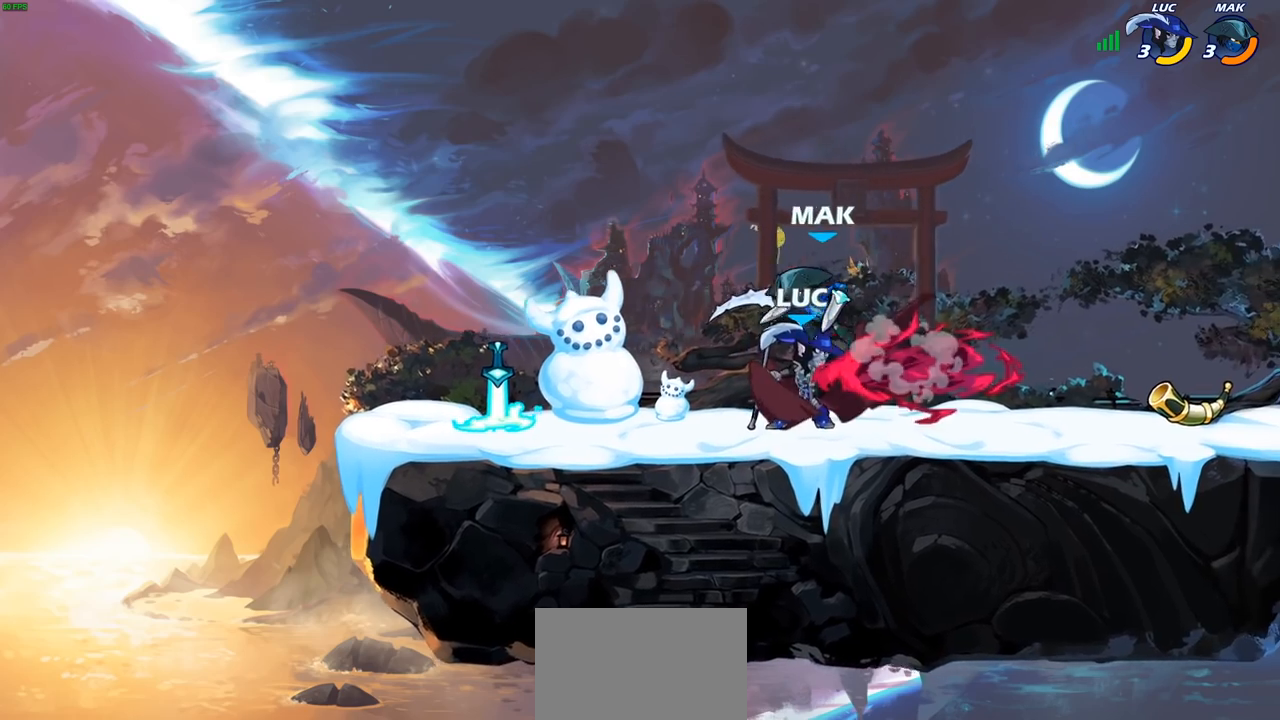
{"buttons": [], "left_stick": "right", "right_stick": "center", "events": [[200, "left_stick", "center"], [350, "left_stick", "left"], [450, "left_stick", "right"]]}
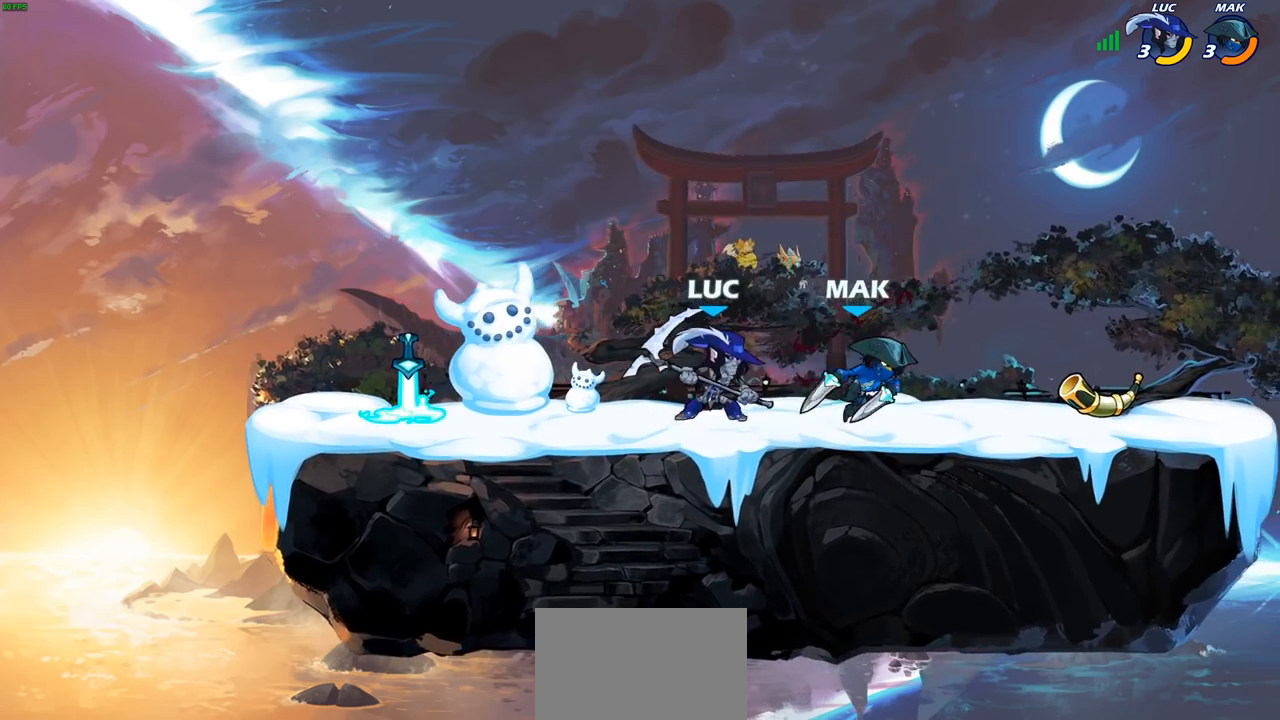
{"buttons": [], "left_stick": "right", "right_stick": "center", "events": [[117, "R2", "down"], [150, "SQUARE", "down"], [200, "R2", "up"], [267, "SQUARE", "up"]]}
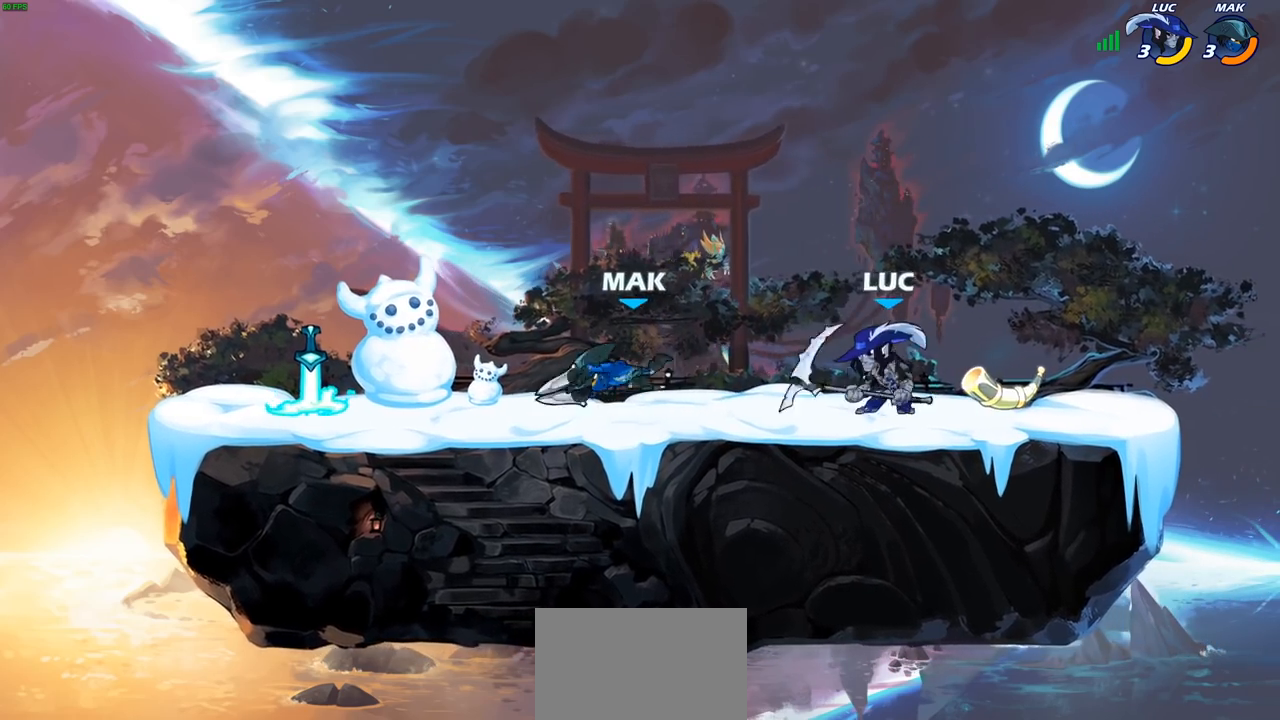
{"buttons": [], "left_stick": "down-left", "right_stick": "center", "events": [[233, "left_stick", "left"], [283, "left_stick", "down-left"], [333, "CIRCLE", "down"], [433, "CIRCLE", "up"]]}
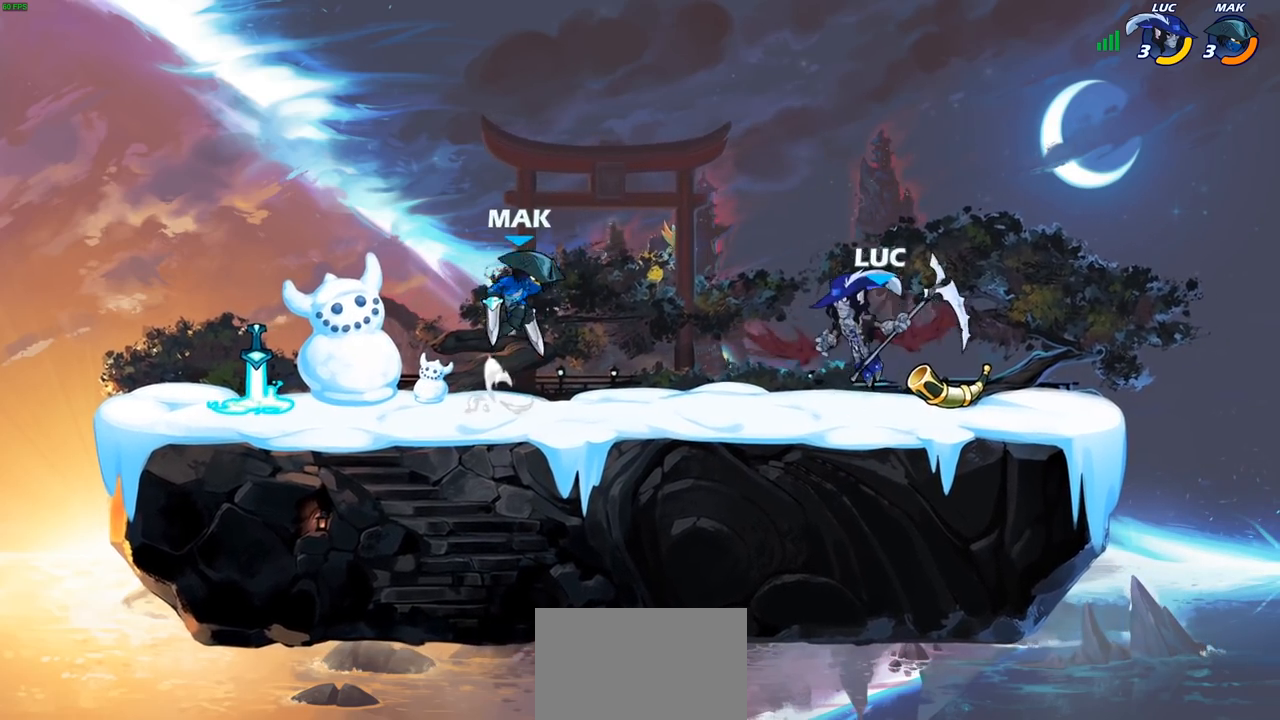
{"buttons": ["CIRCLE"], "left_stick": "down-left", "right_stick": "center", "events": [[83, "CIRCLE", "down"]]}
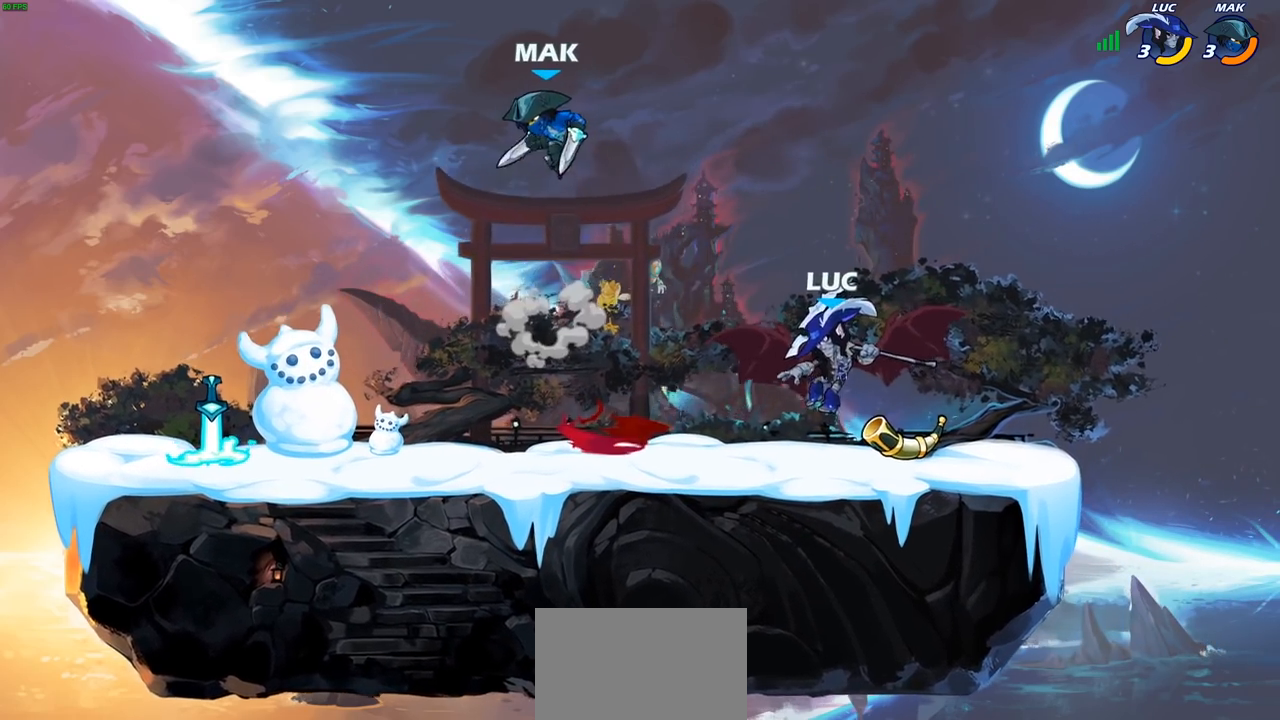
{"buttons": [], "left_stick": "right", "right_stick": "center", "events": [[100, "CIRCLE", "up"], [150, "left_stick", "down-right"], [200, "left_stick", "right"], [333, "CROSS", "down"], [450, "CROSS", "up"]]}
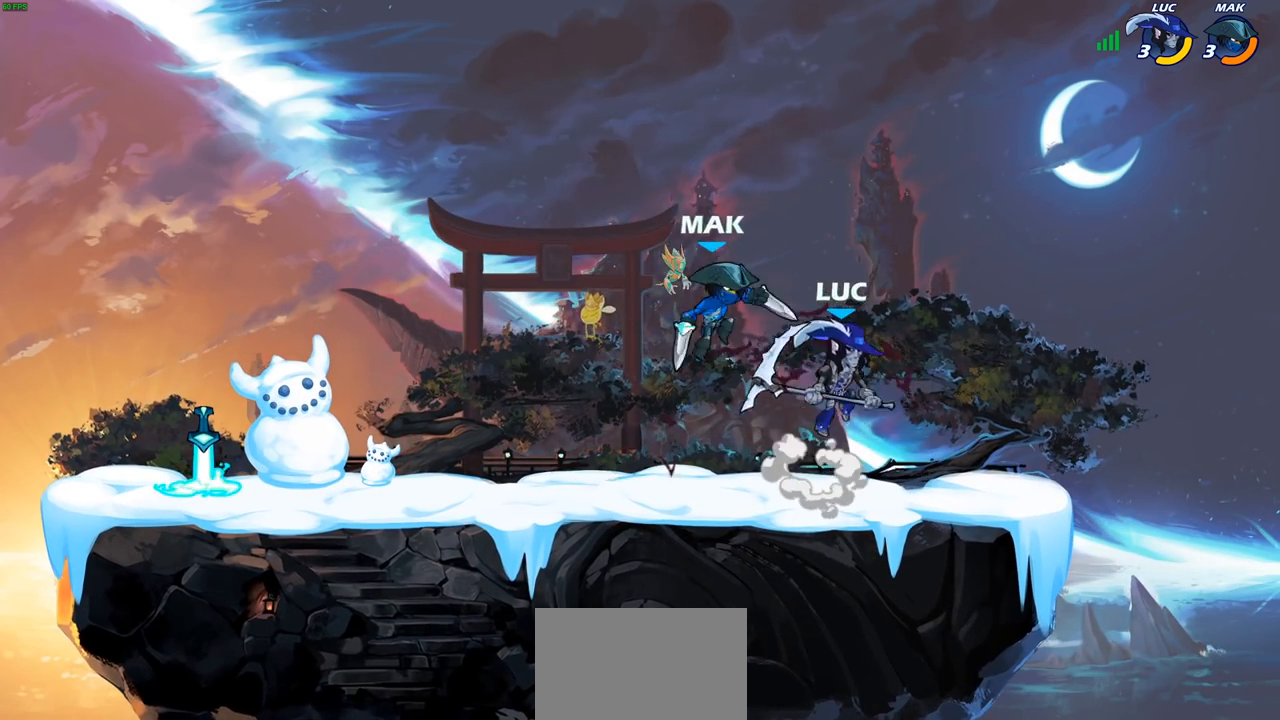
{"buttons": [], "left_stick": "right", "right_stick": "center", "events": [[150, "left_stick", "down-left"], [250, "SQUARE", "down"], [350, "SQUARE", "up"], [350, "left_stick", "down-right"], [417, "left_stick", "right"]]}
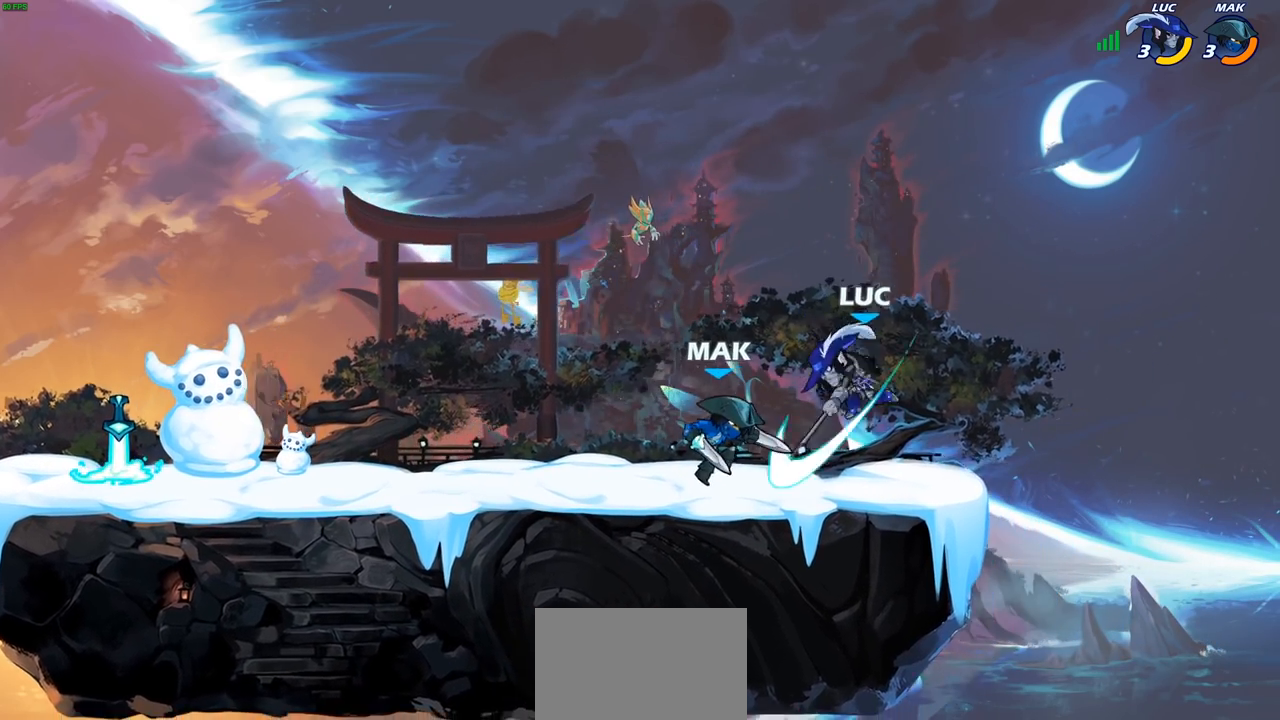
{"buttons": ["R2"], "left_stick": "center", "right_stick": "center", "events": [[183, "left_stick", "up-left"], [300, "left_stick", "center"], [450, "R2", "down"]]}
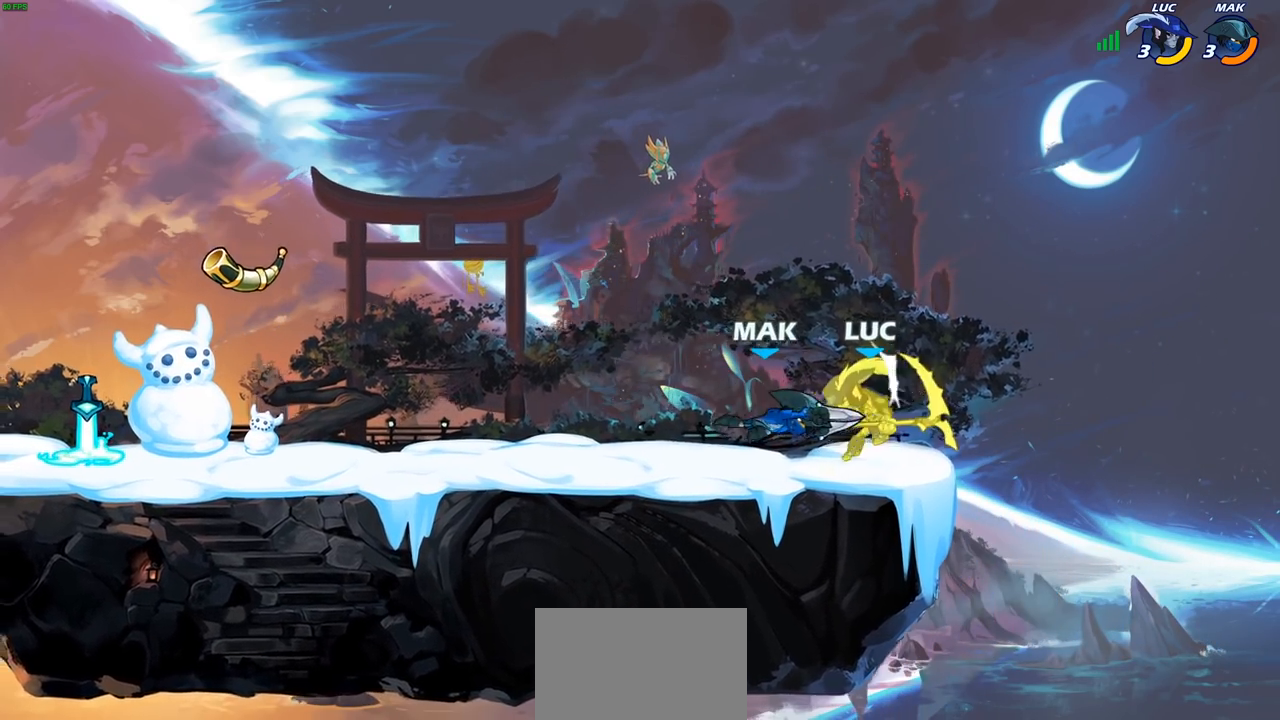
{"buttons": ["R2"], "left_stick": "center", "right_stick": "center", "events": [[267, "R2", "up"], [483, "R2", "down"]]}
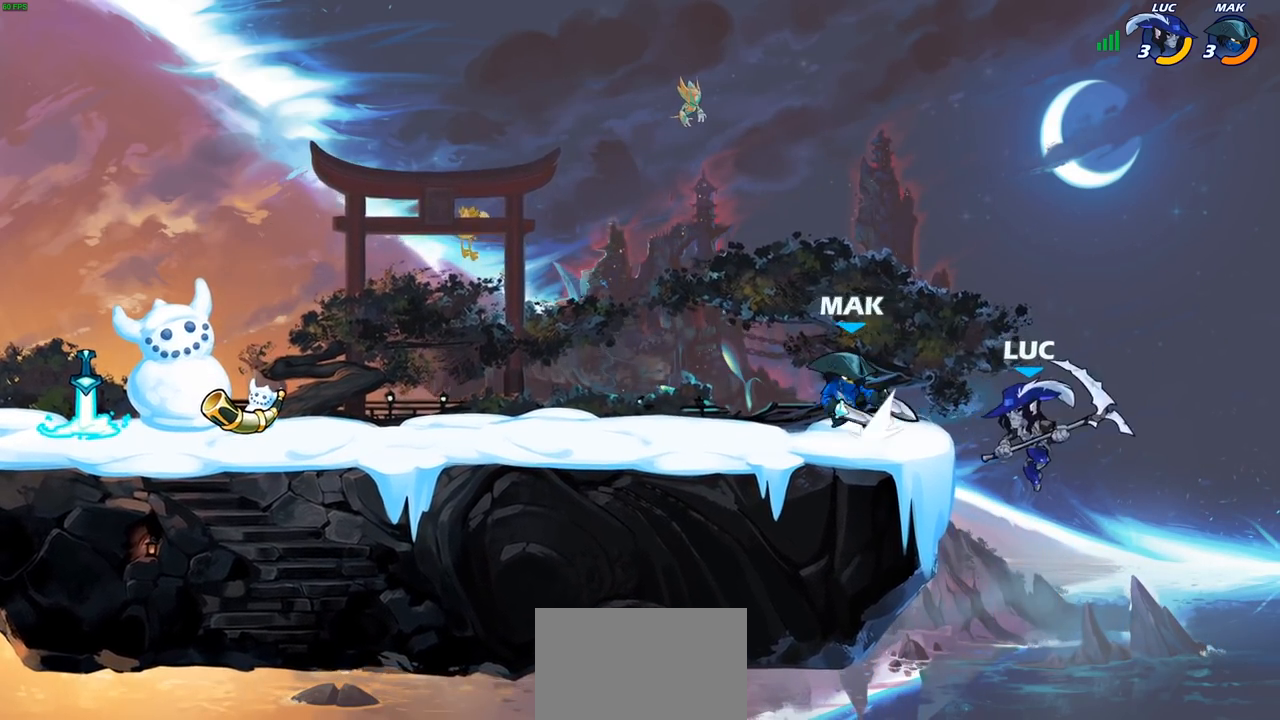
{"buttons": [], "left_stick": "center", "right_stick": "center", "events": [[100, "SQUARE", "down"], [150, "R2", "up"], [200, "SQUARE", "up"]]}
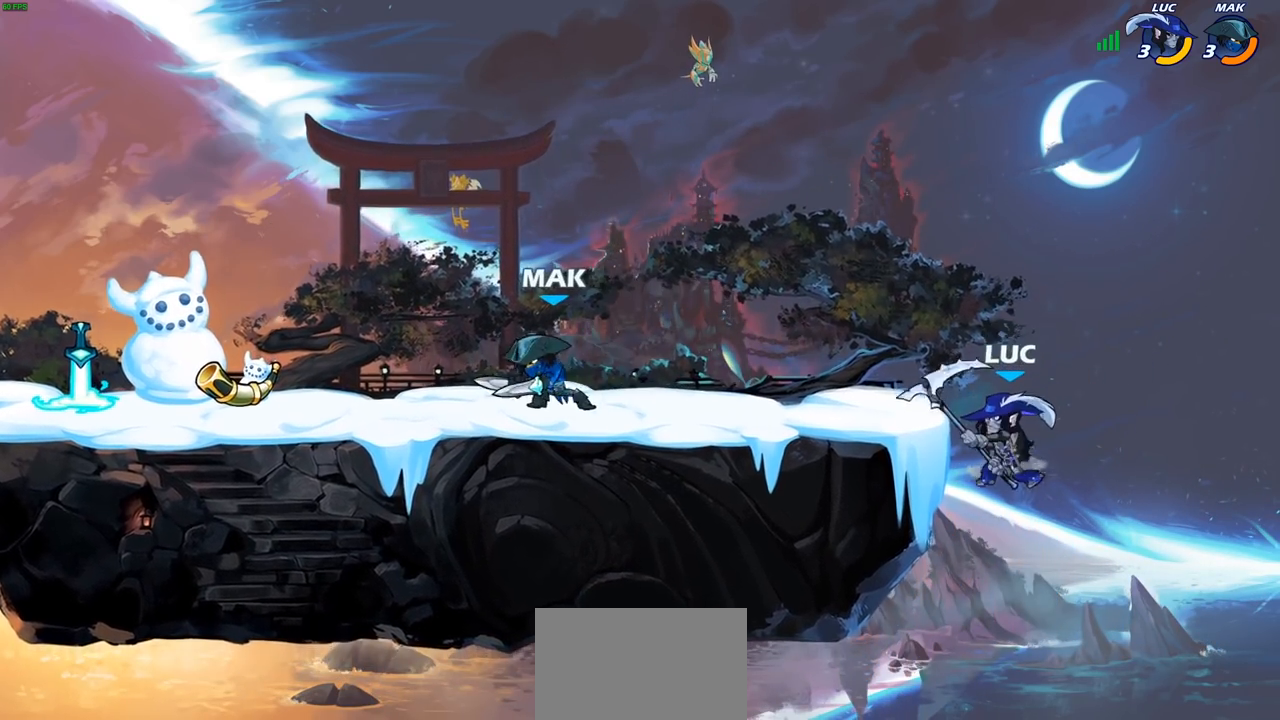
{"buttons": ["CIRCLE"], "left_stick": "center", "right_stick": "center", "events": [[150, "CROSS", "down"], [317, "CROSS", "up"], [367, "CIRCLE", "down"]]}
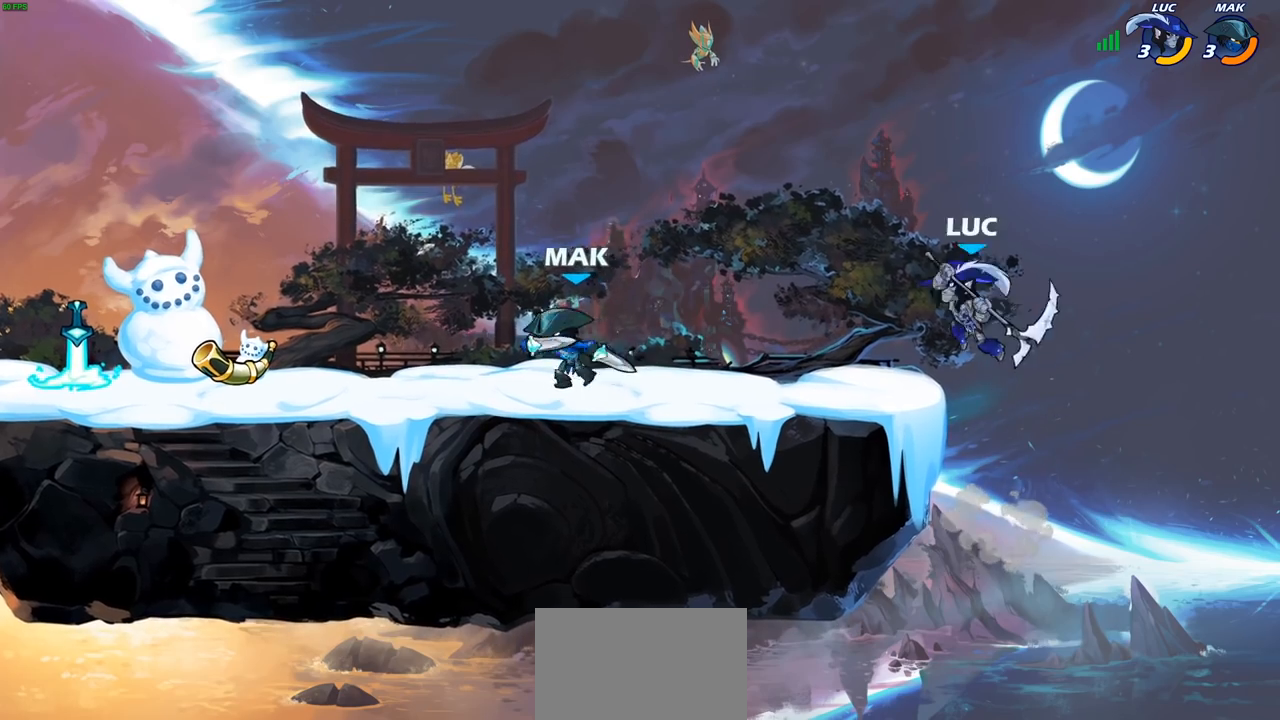
{"buttons": [], "left_stick": "up-left", "right_stick": "center", "events": [[17, "CIRCLE", "up"], [233, "left_stick", "up-left"]]}